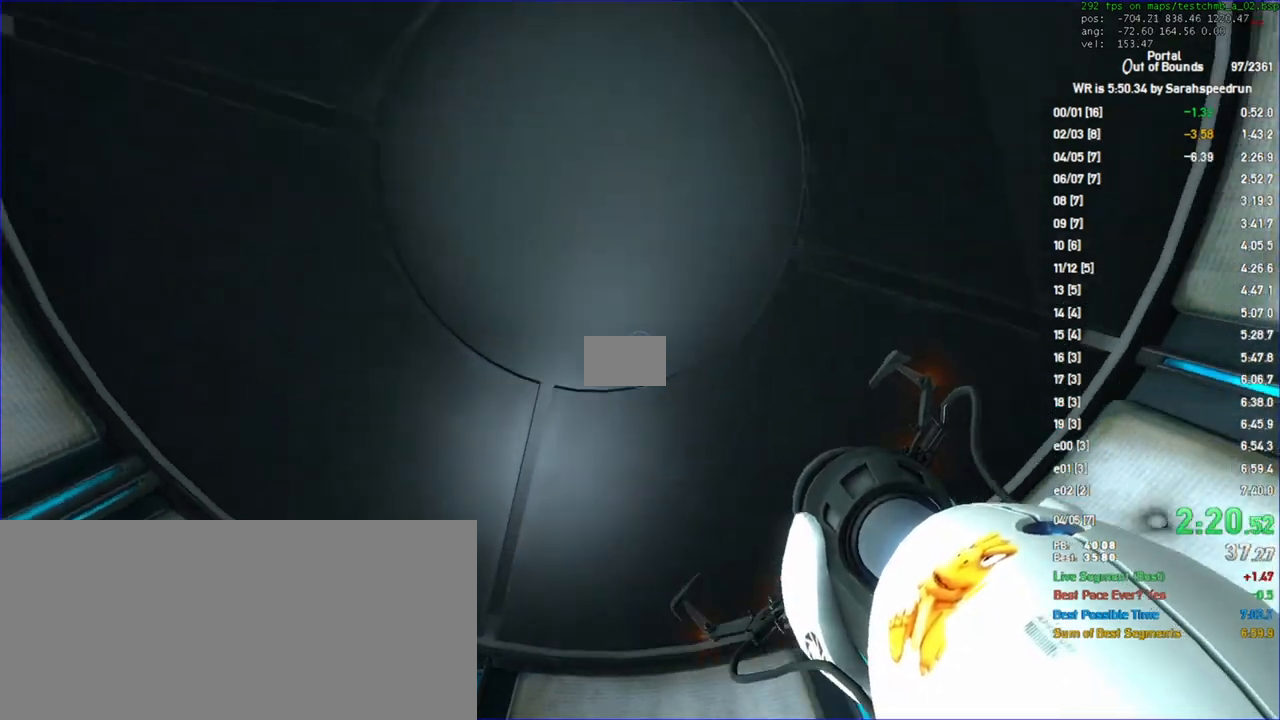
Gameplay with keyboard and mouse; each line is a JSON object with the keys and mouse buttons held at the frame after it. "events" lists presses ("down") and releases ("up") of "a", "ctrl", "d", "s", "space", "w", "mouse_left", "mouse_wheel" and "mouse_right" between this image and that frame as [ms after this image, input, new state], when the widget could be followed in between. "mouse_left", "mouse_wheel", "mouse_right" = the "left", "wheel", "right" buttons of the "mouse" list. No other keys are recorded. "wheel" means that the mouse wheel is clicked or scrolled. Not read: mouse_move.
{"keys": [], "mouse": [], "events": [[467, "s", "up"]]}
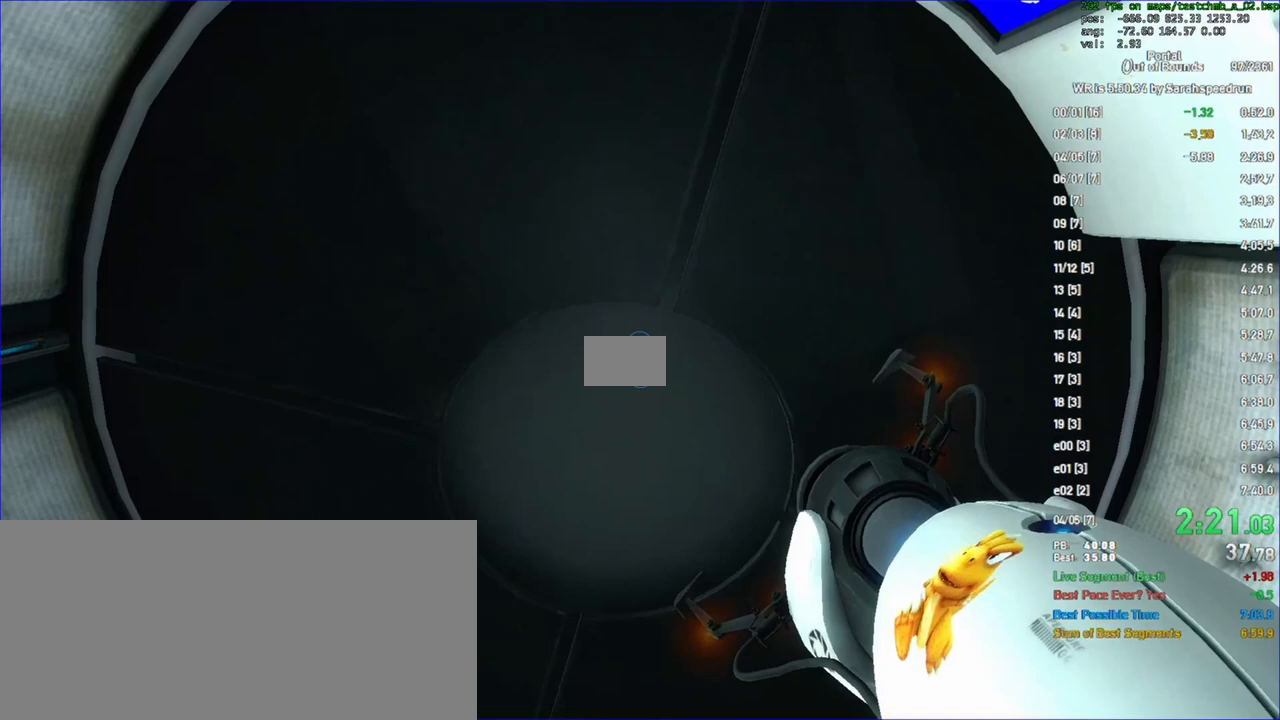
{"keys": [], "mouse": [], "events": []}
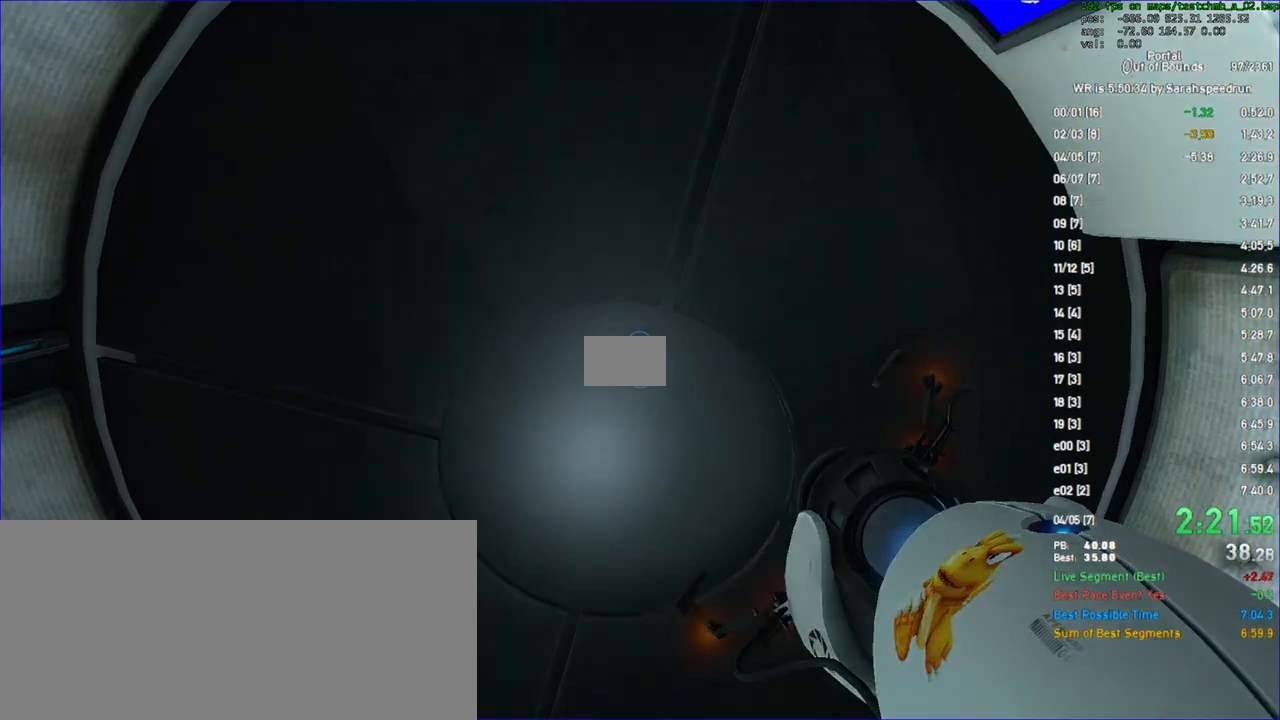
{"keys": [], "mouse": [], "events": []}
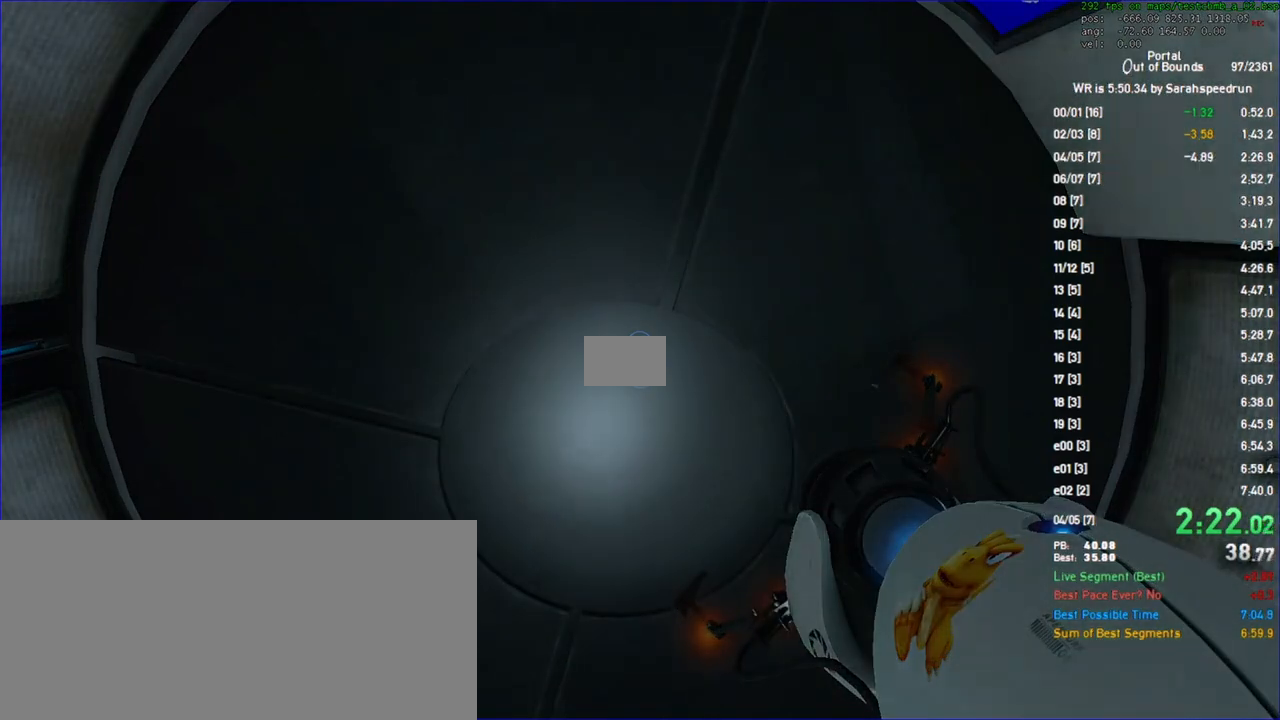
{"keys": [], "mouse": [], "events": []}
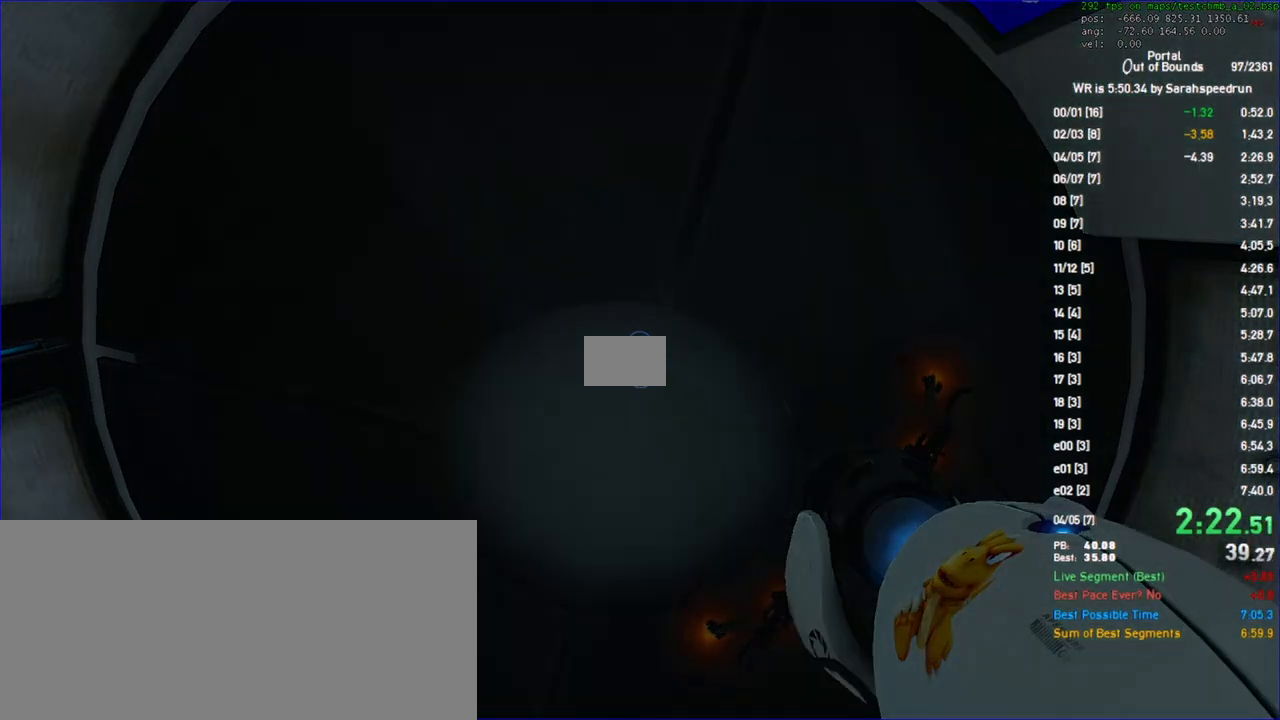
{"keys": [], "mouse": [], "events": []}
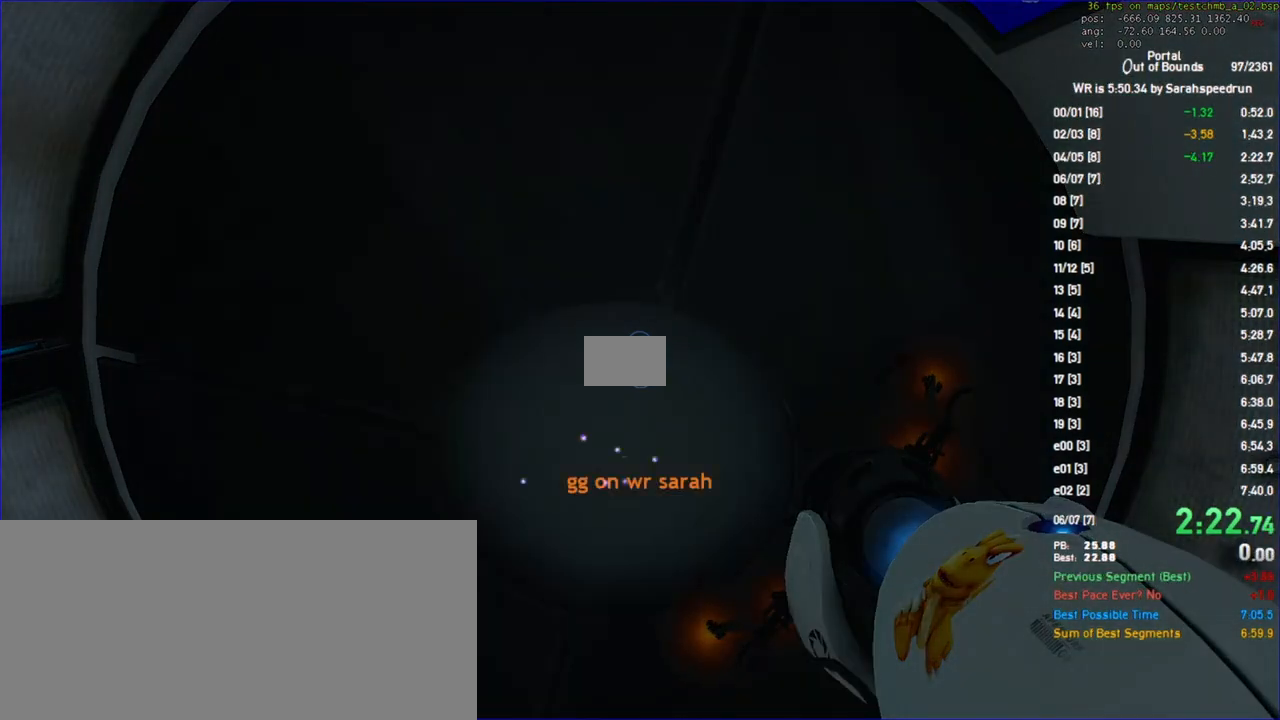
{"keys": [], "mouse": [], "events": []}
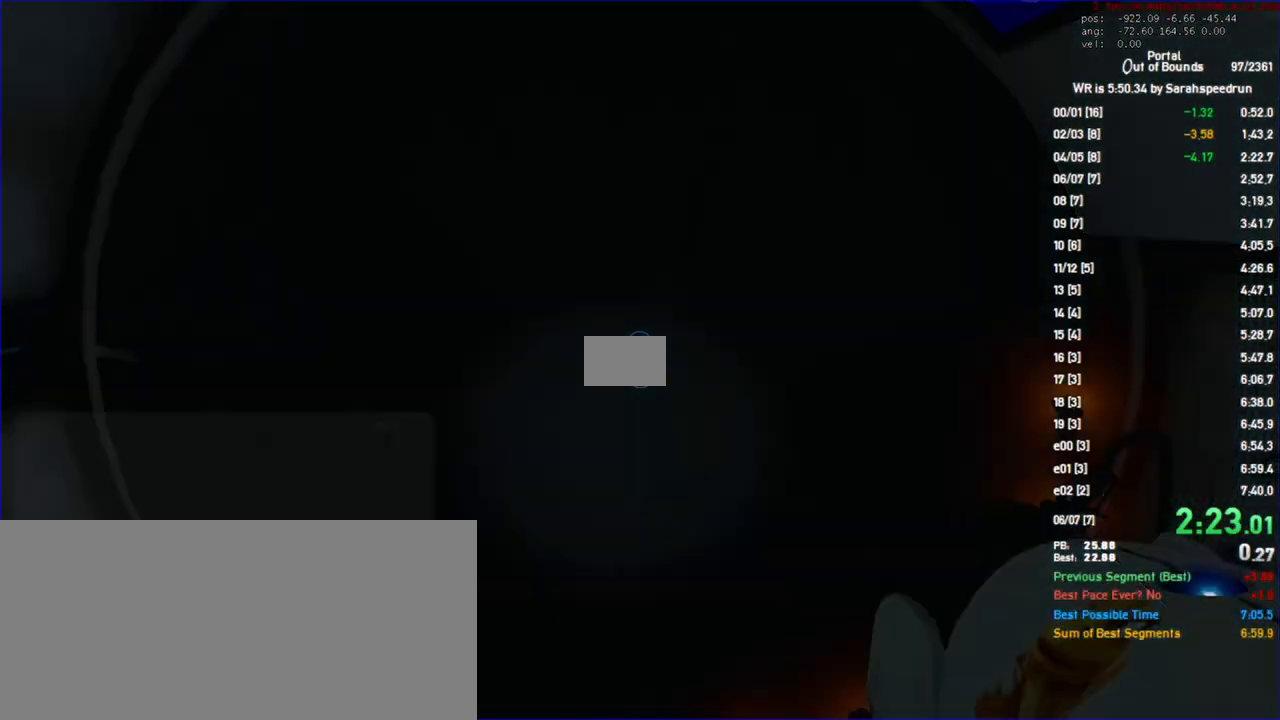
{"keys": [], "mouse": [], "events": []}
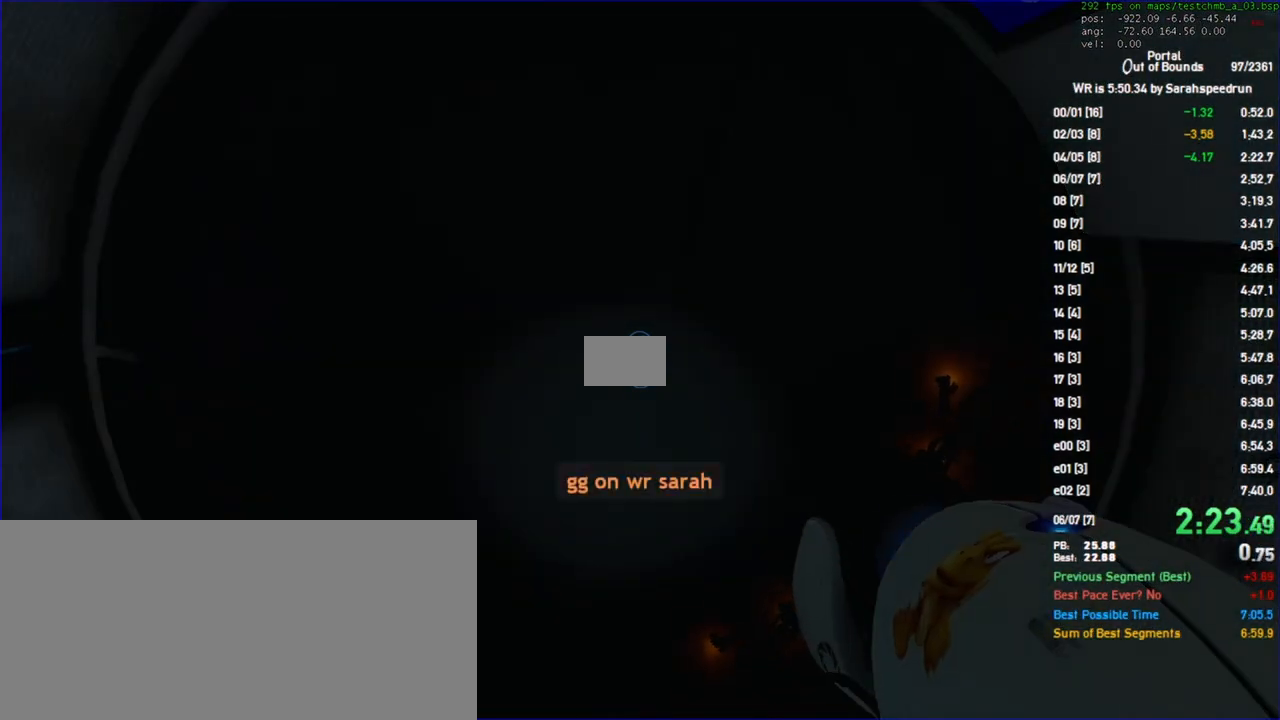
{"keys": ["s"], "mouse": [], "events": [[233, "s", "down"]]}
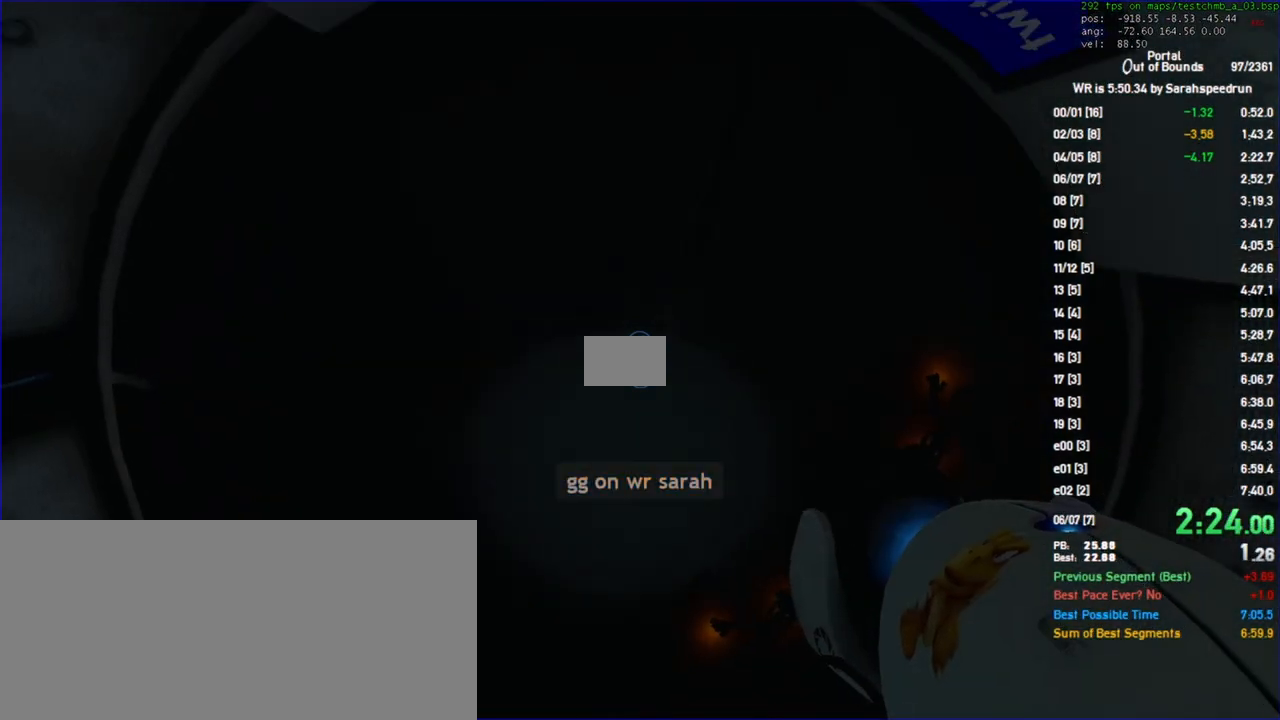
{"keys": ["s"], "mouse": []}
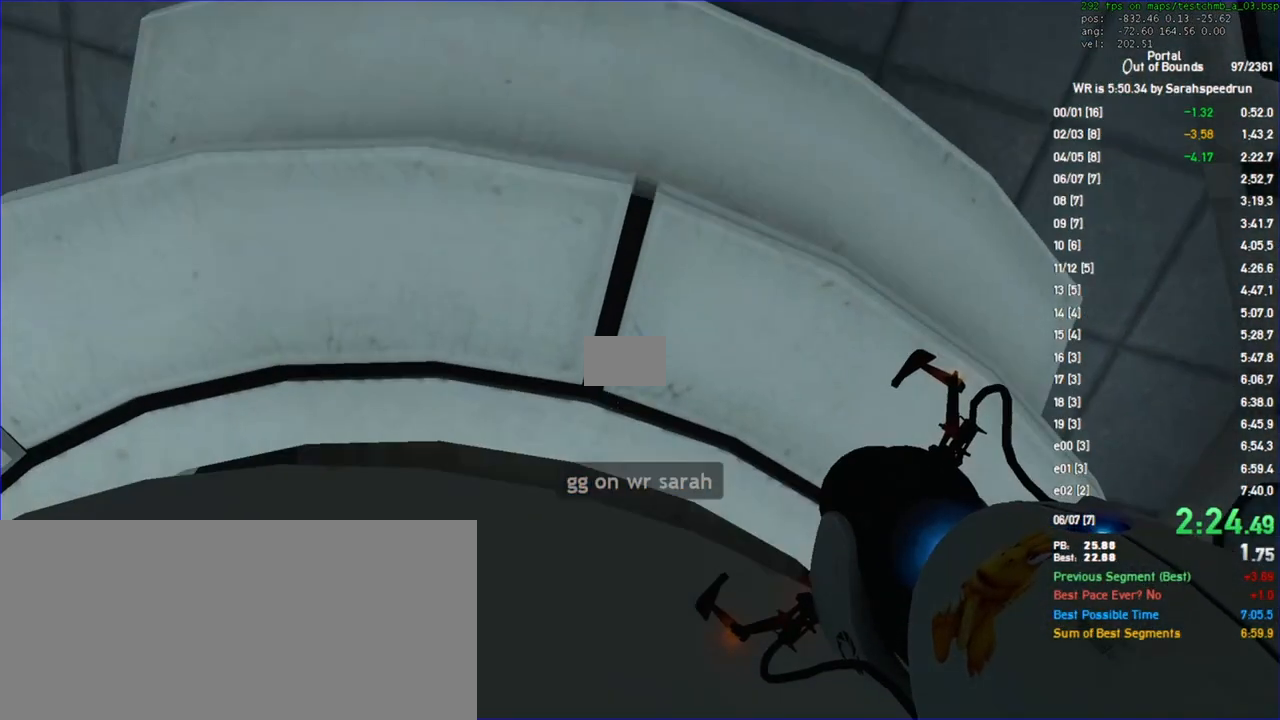
{"keys": ["d"], "mouse": []}
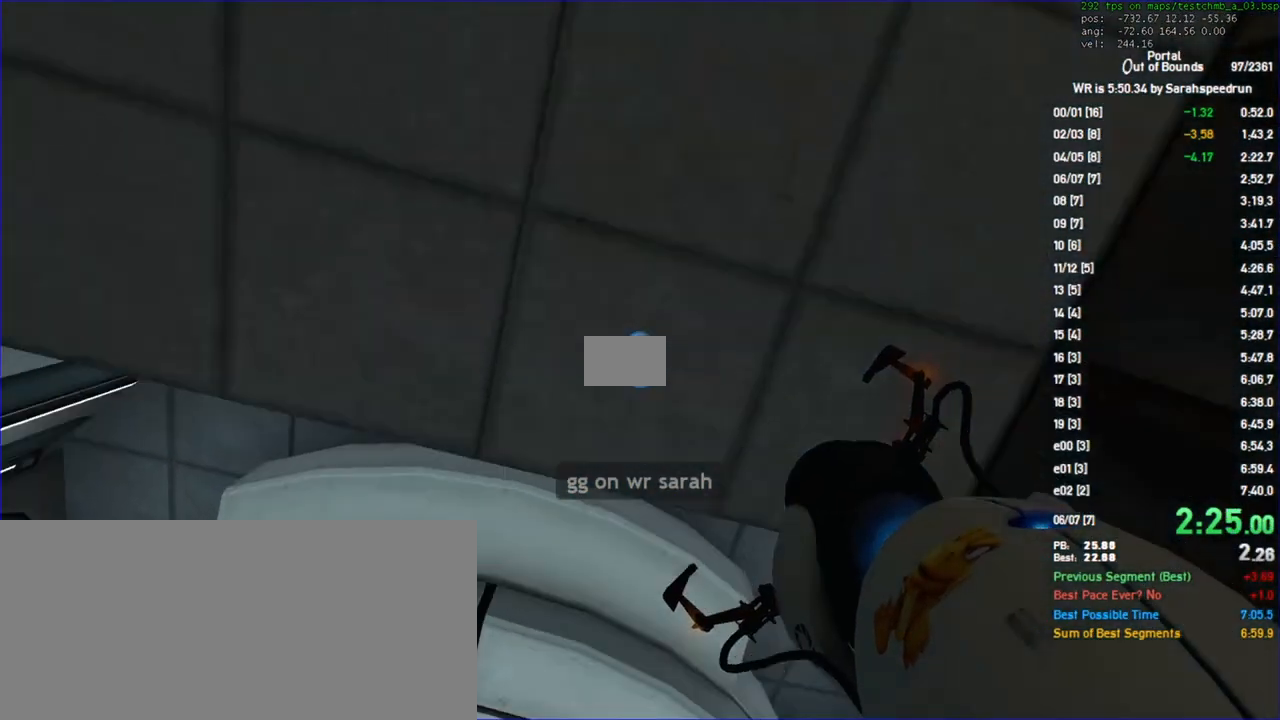
{"keys": ["d"], "mouse": [], "events": []}
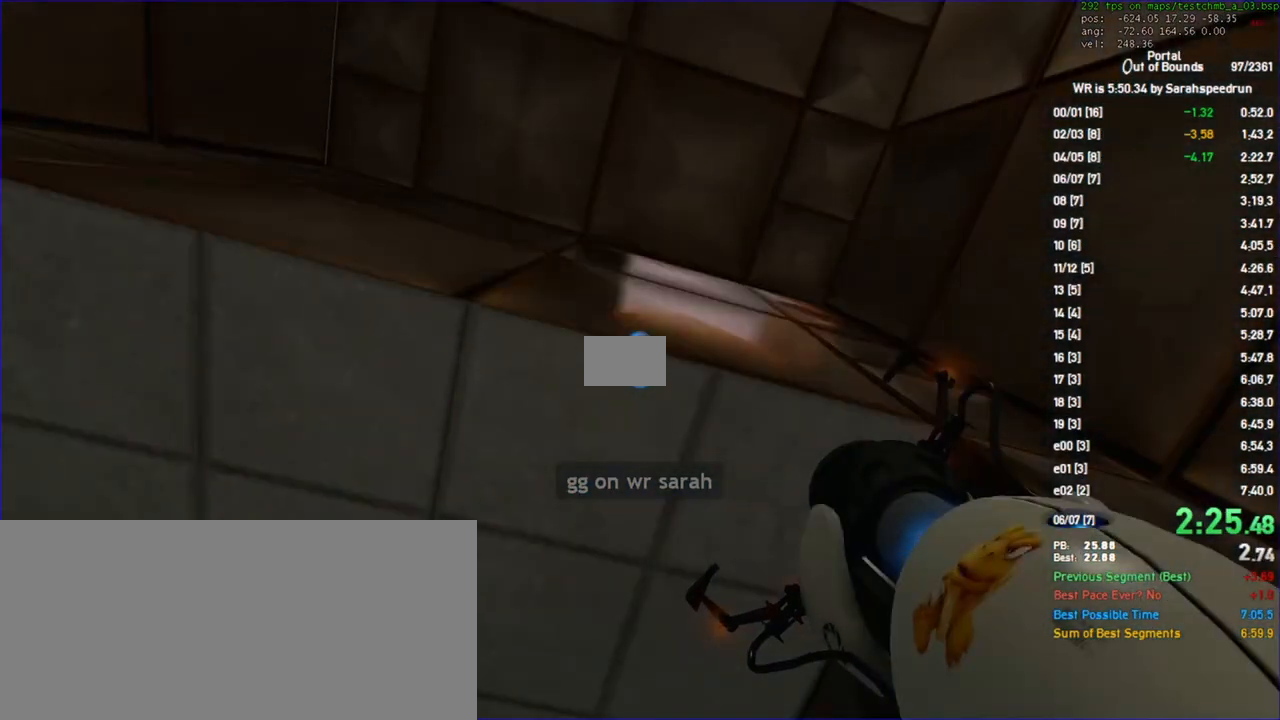
{"keys": ["d"], "mouse": [], "events": []}
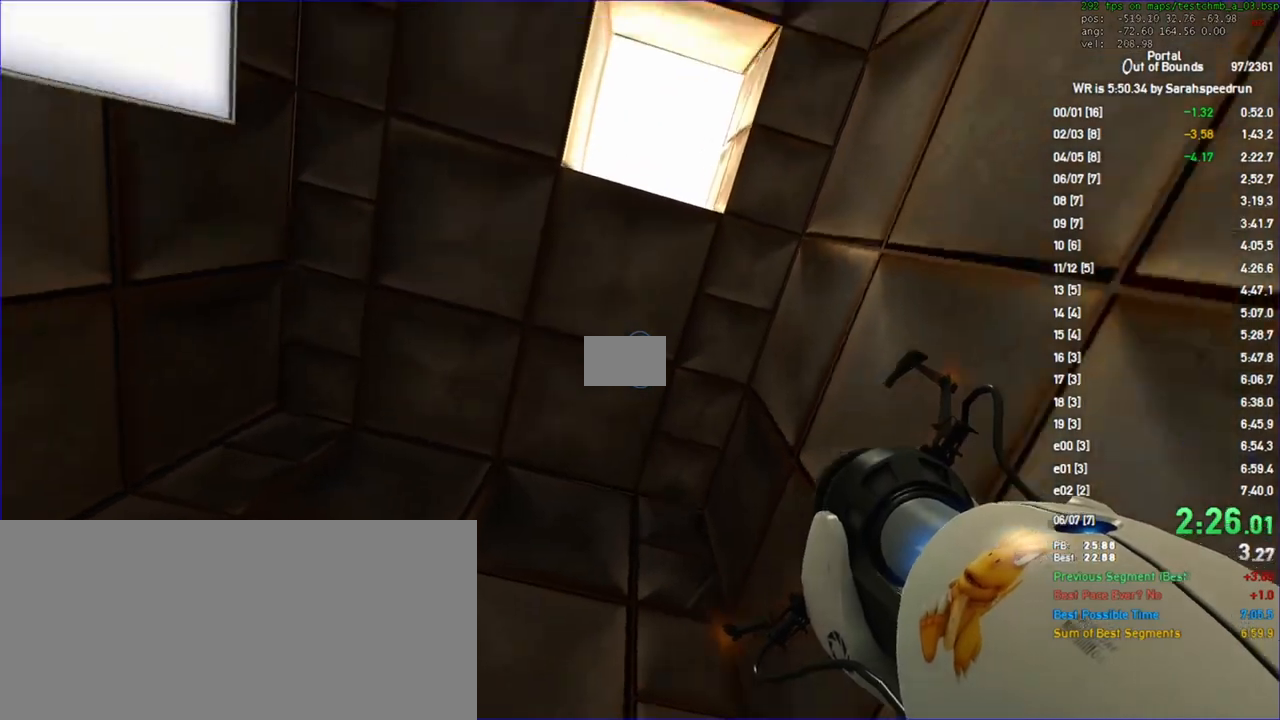
{"keys": ["d", "s"], "mouse": [], "events": [[300, "s", "down"]]}
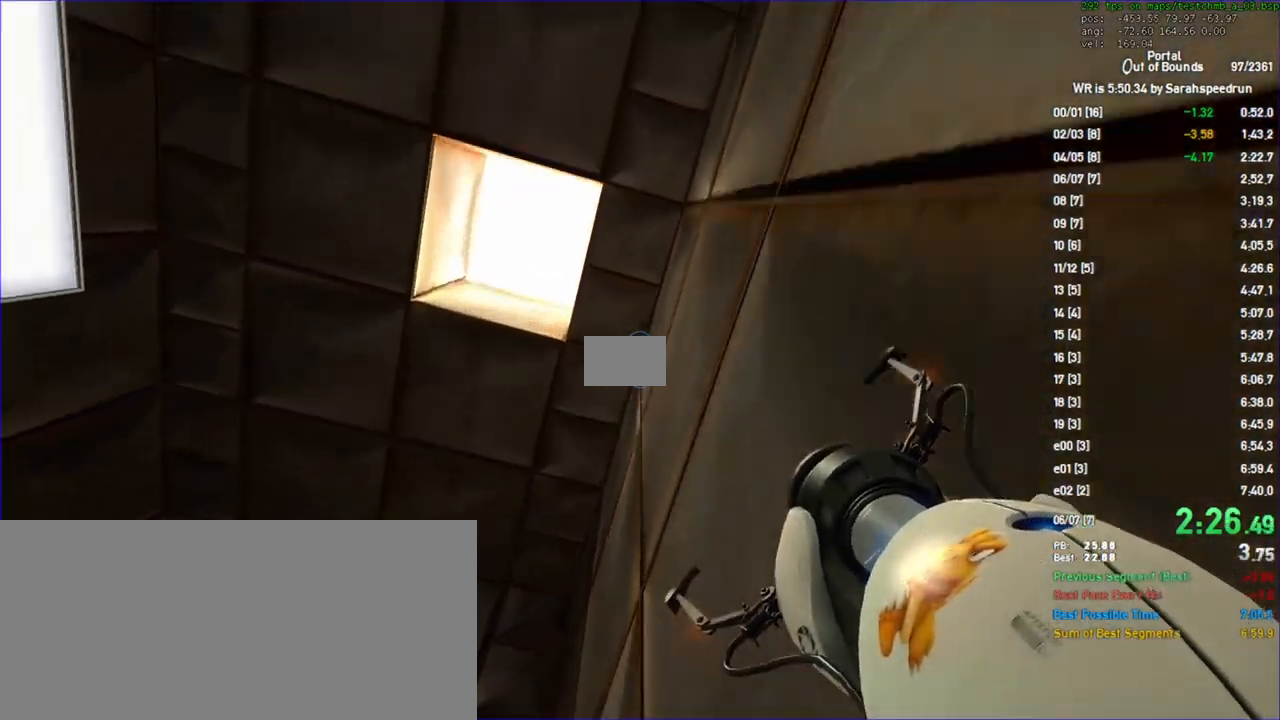
{"keys": ["d", "s"], "mouse": [], "events": []}
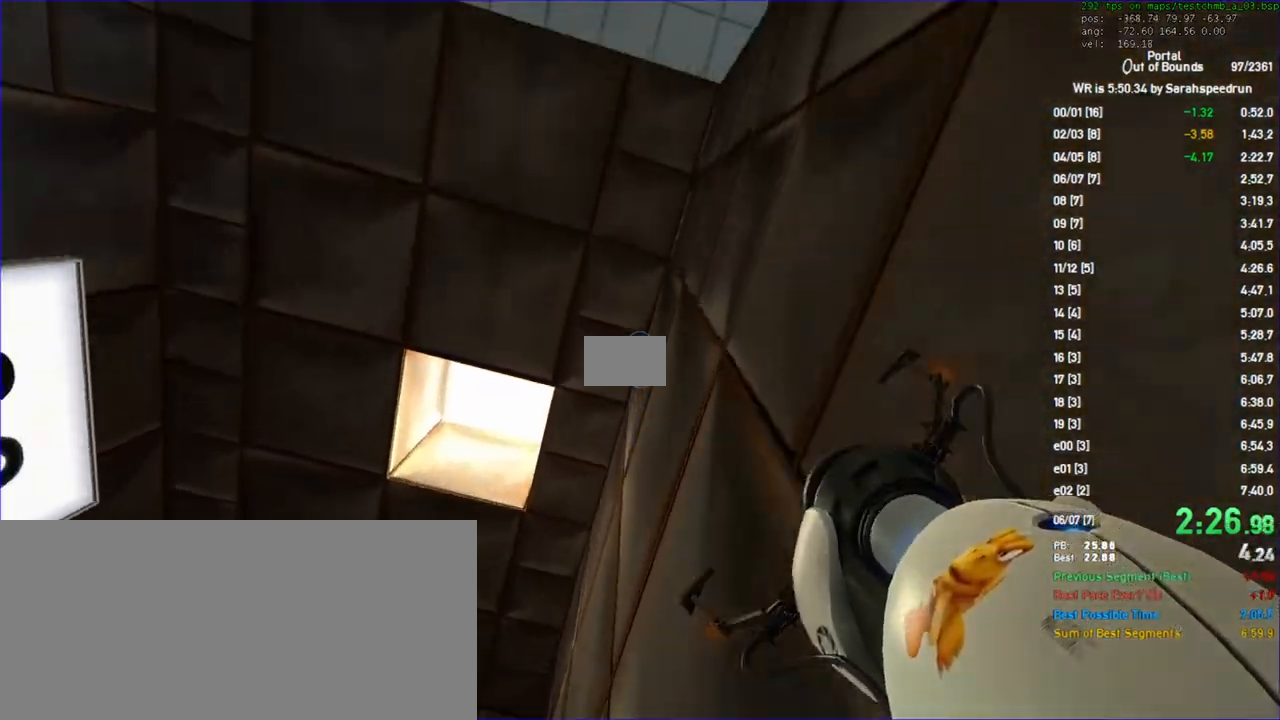
{"keys": ["d"], "mouse": [], "events": [[200, "mouse_left", "down"], [267, "ctrl", "down"], [300, "mouse_left", "up"], [433, "ctrl", "up"], [433, "s", "up"]]}
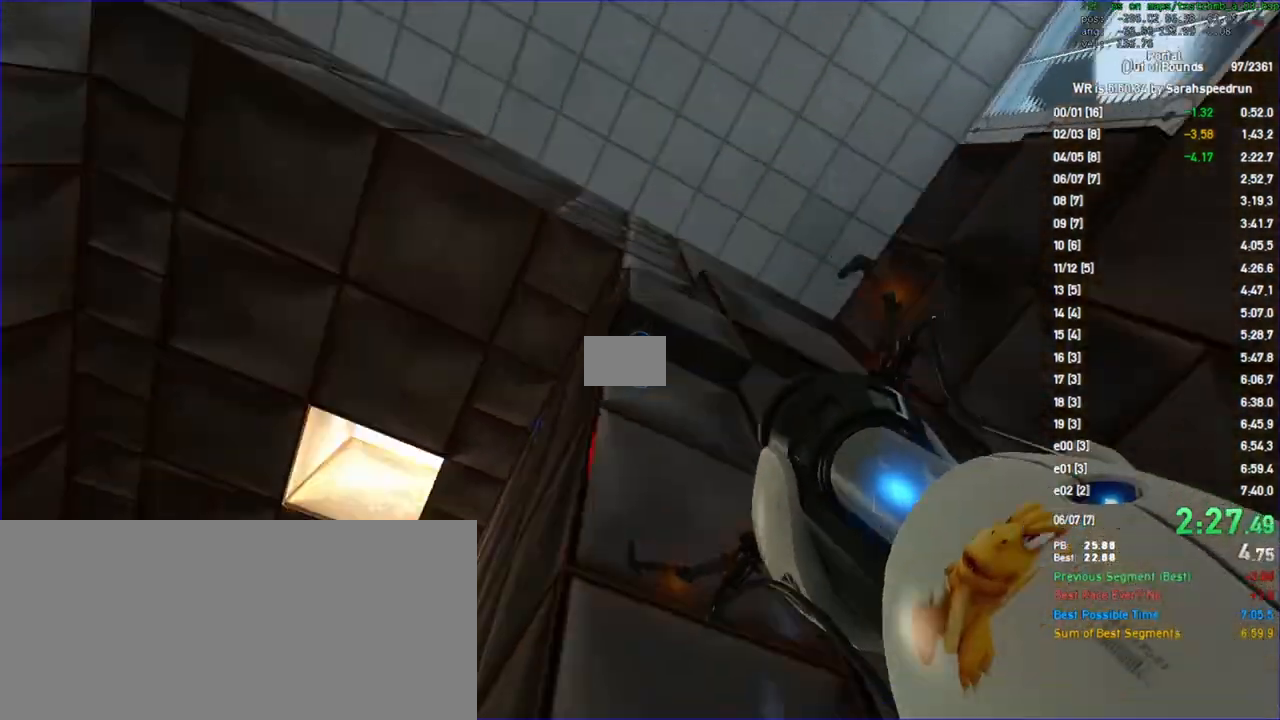
{"keys": ["d", "w"], "mouse": [], "events": [[100, "w", "down"], [233, "d", "up"], [500, "d", "down"]]}
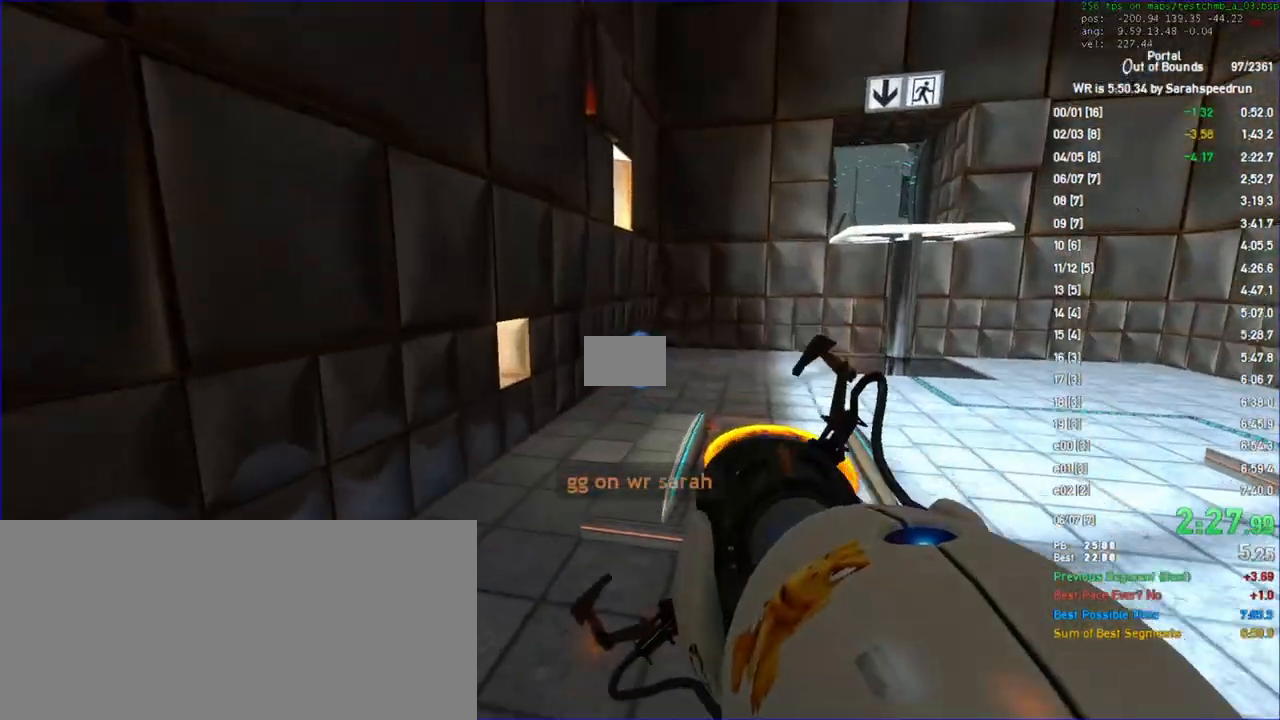
{"keys": ["ctrl", "w"], "mouse": [], "events": [[67, "w", "up"], [167, "w", "down"], [433, "ctrl", "down"], [467, "d", "up"]]}
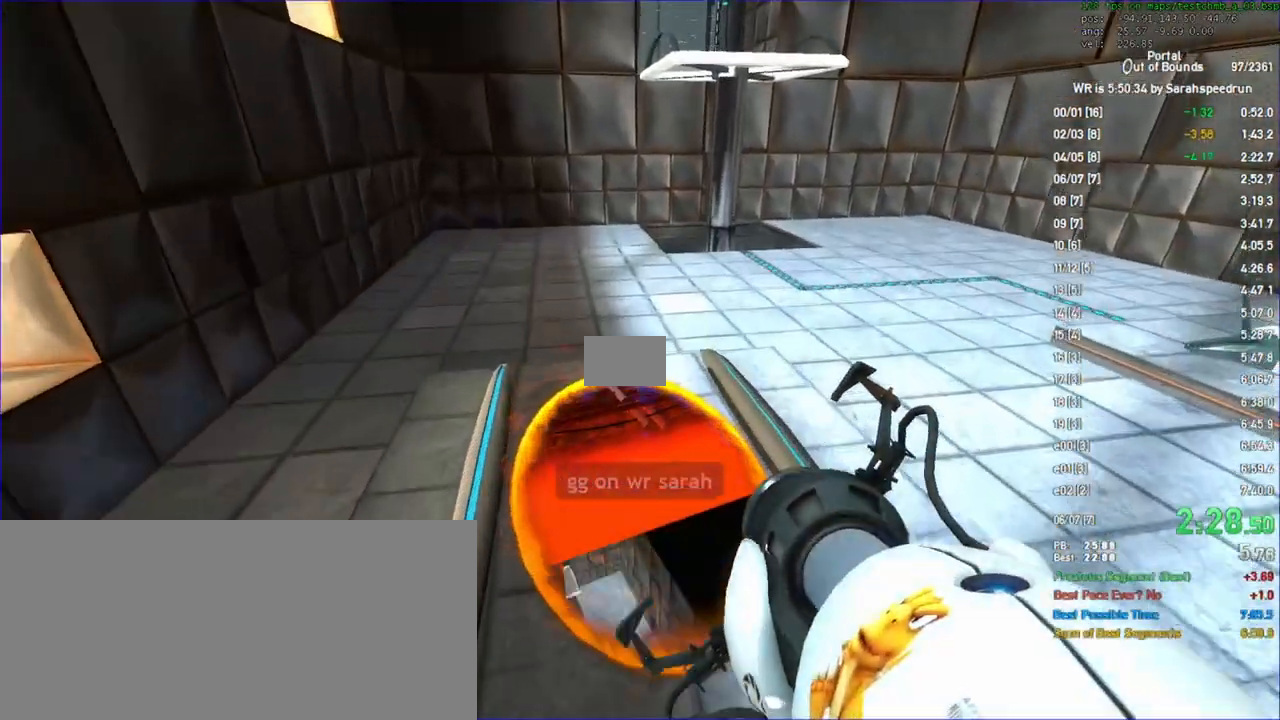
{"keys": [], "mouse": []}
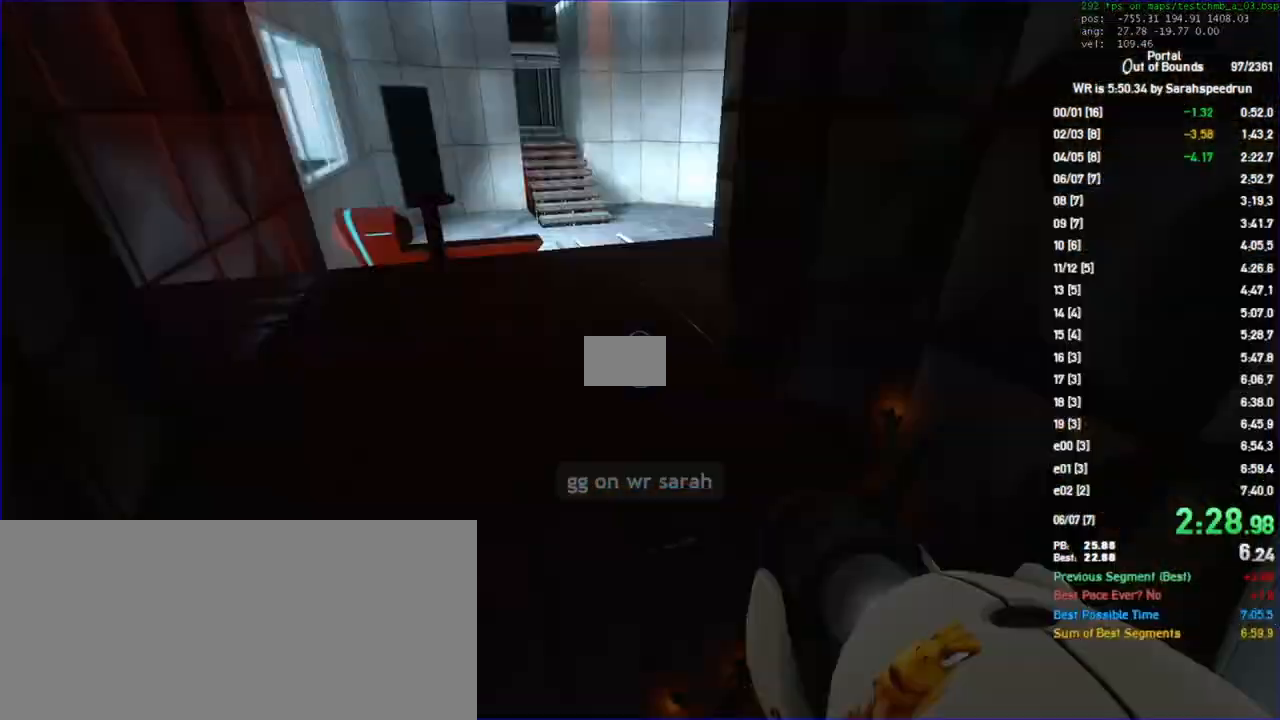
{"keys": [], "mouse": [], "events": [[67, "w", "down"], [500, "w", "up"]]}
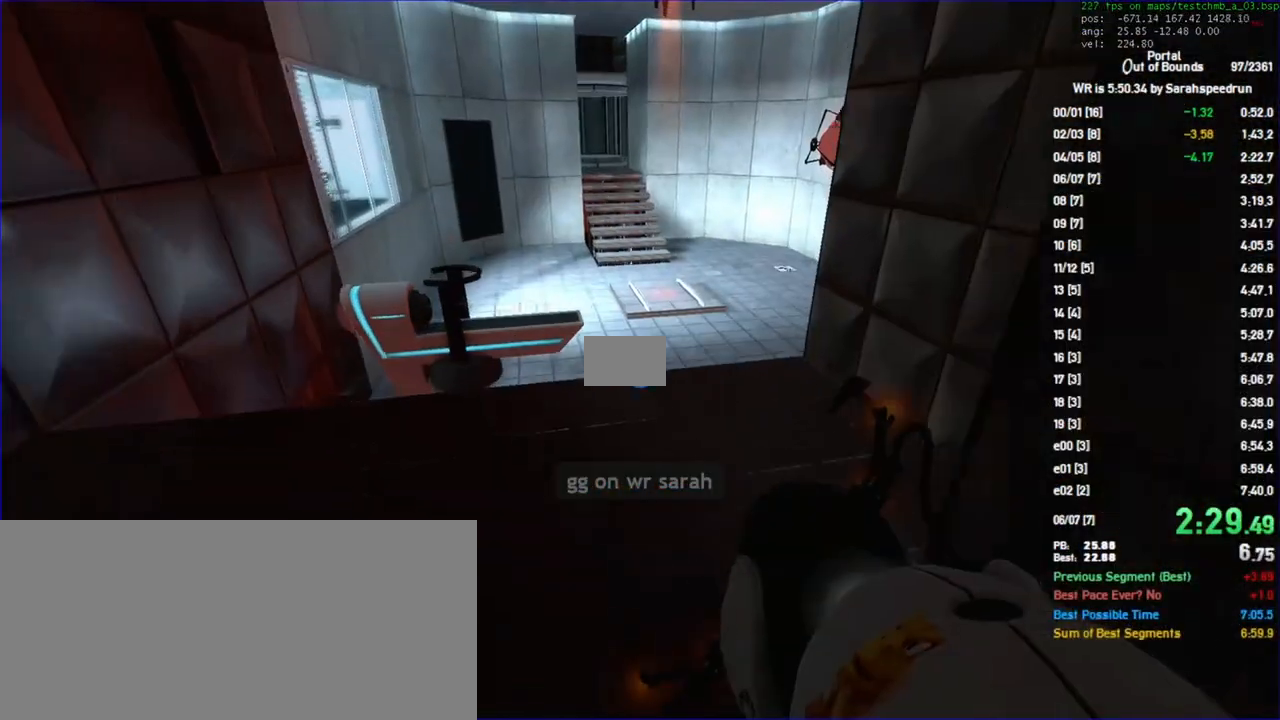
{"keys": ["s"], "mouse": [], "events": [[100, "s", "down"]]}
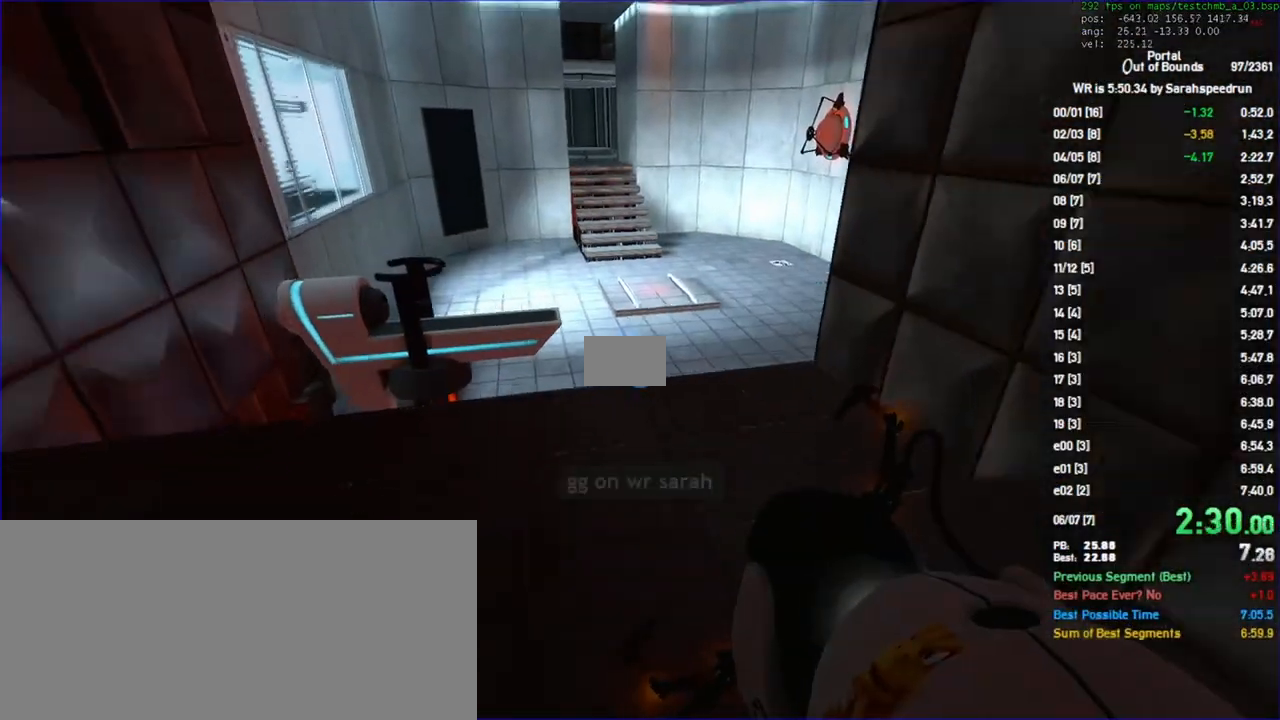
{"keys": ["s"], "mouse": [], "events": []}
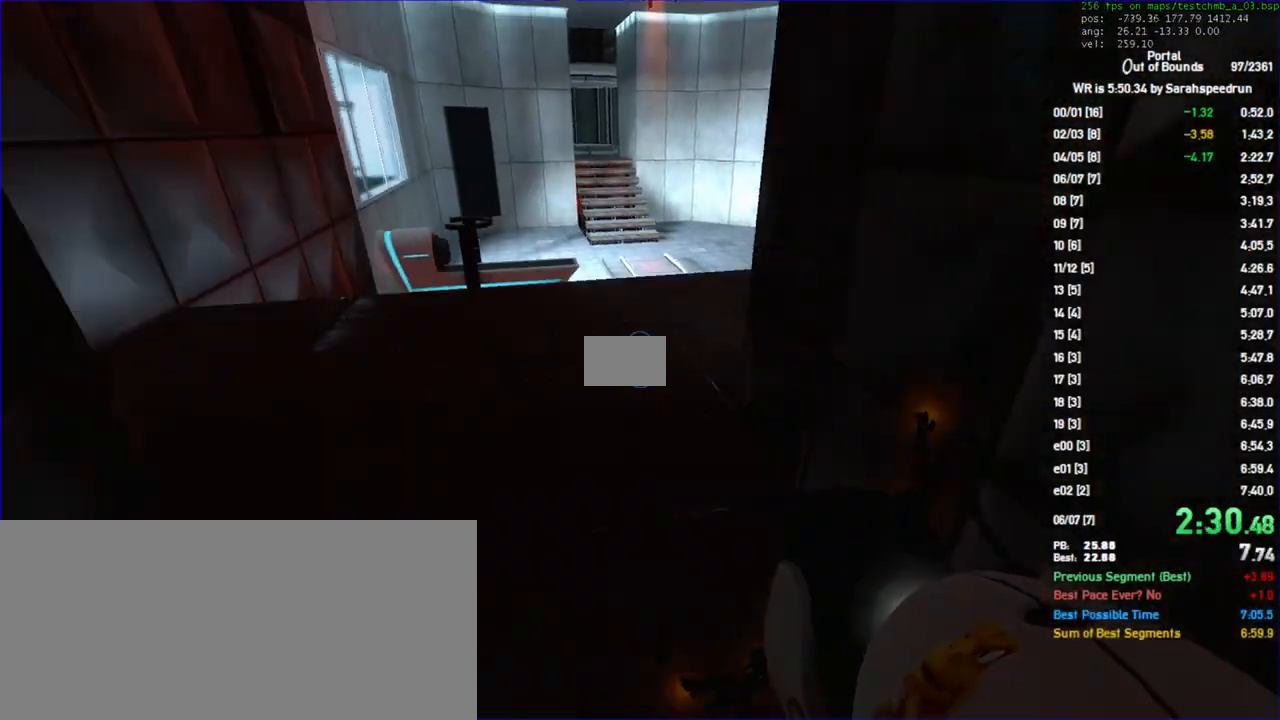
{"keys": ["a", "ctrl"], "mouse": [], "events": [[33, "ctrl", "down"], [133, "d", "down"], [200, "s", "up"], [433, "a", "down"], [467, "d", "up"]]}
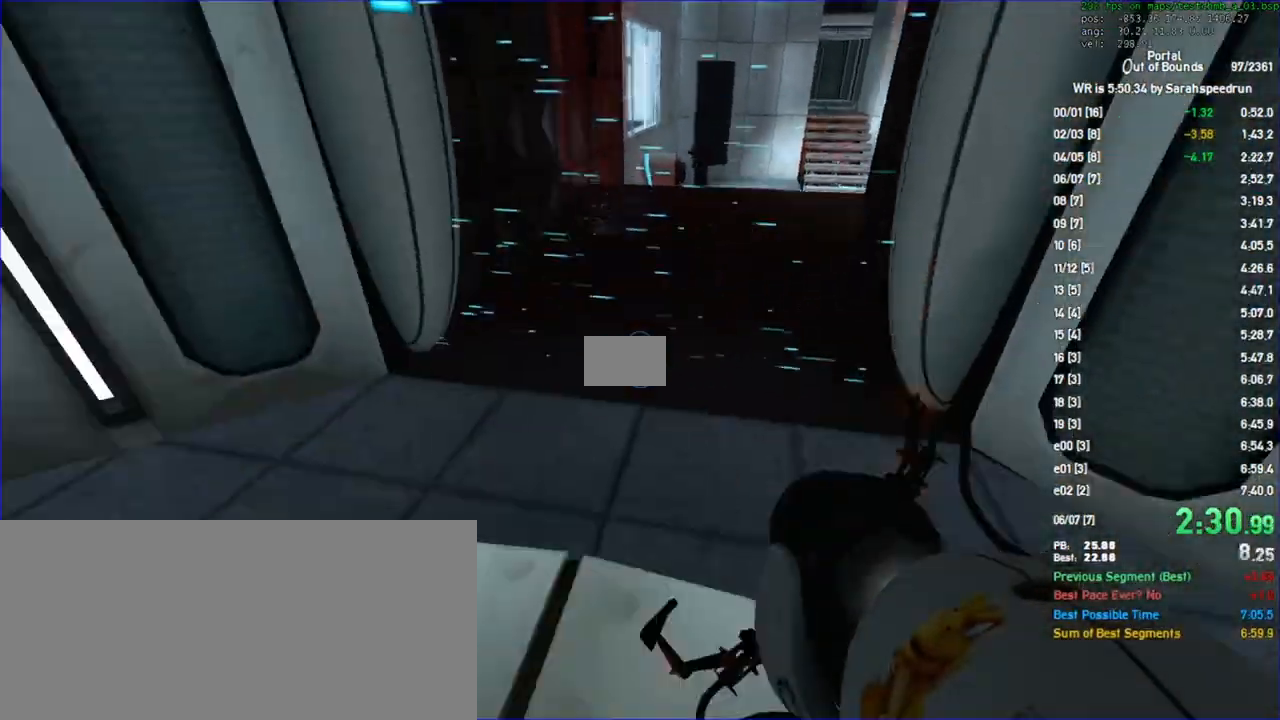
{"keys": ["a", "ctrl", "d", "s"], "mouse": [], "events": [[467, "d", "down"], [500, "s", "down"]]}
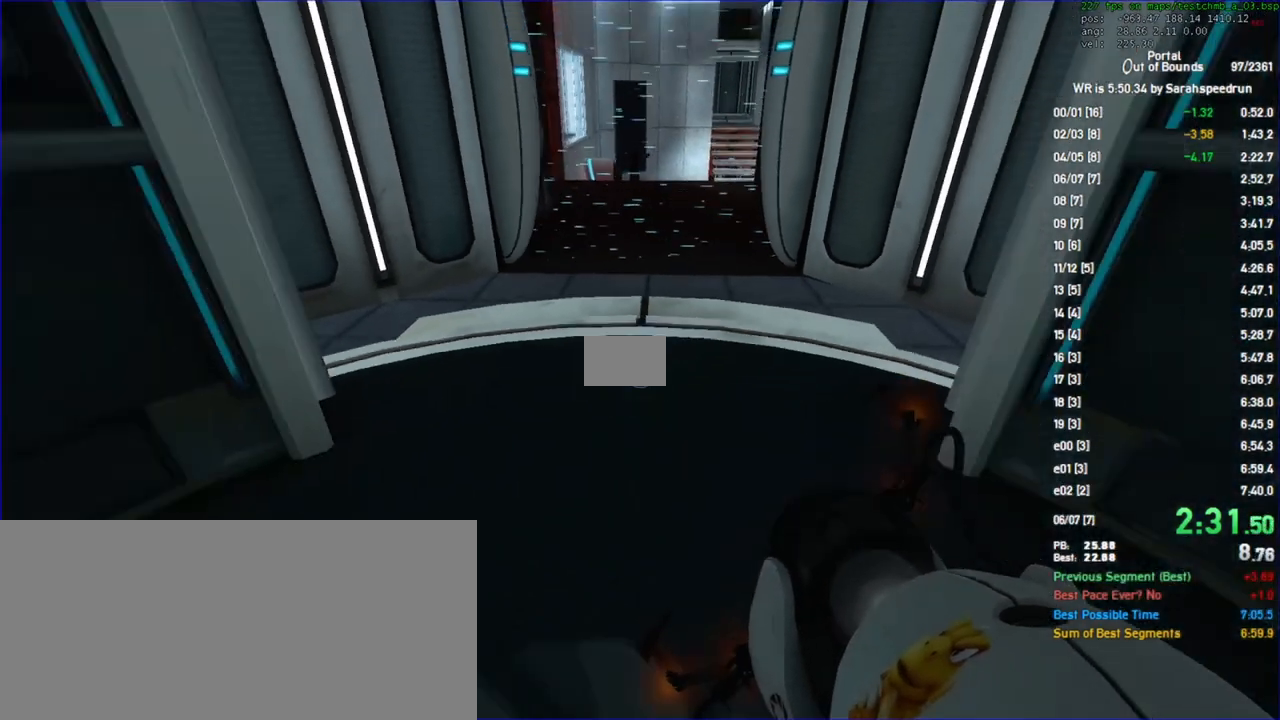
{"keys": [], "mouse": [], "events": [[167, "a", "up"], [167, "ctrl", "up"], [233, "d", "up"], [233, "s", "up"]]}
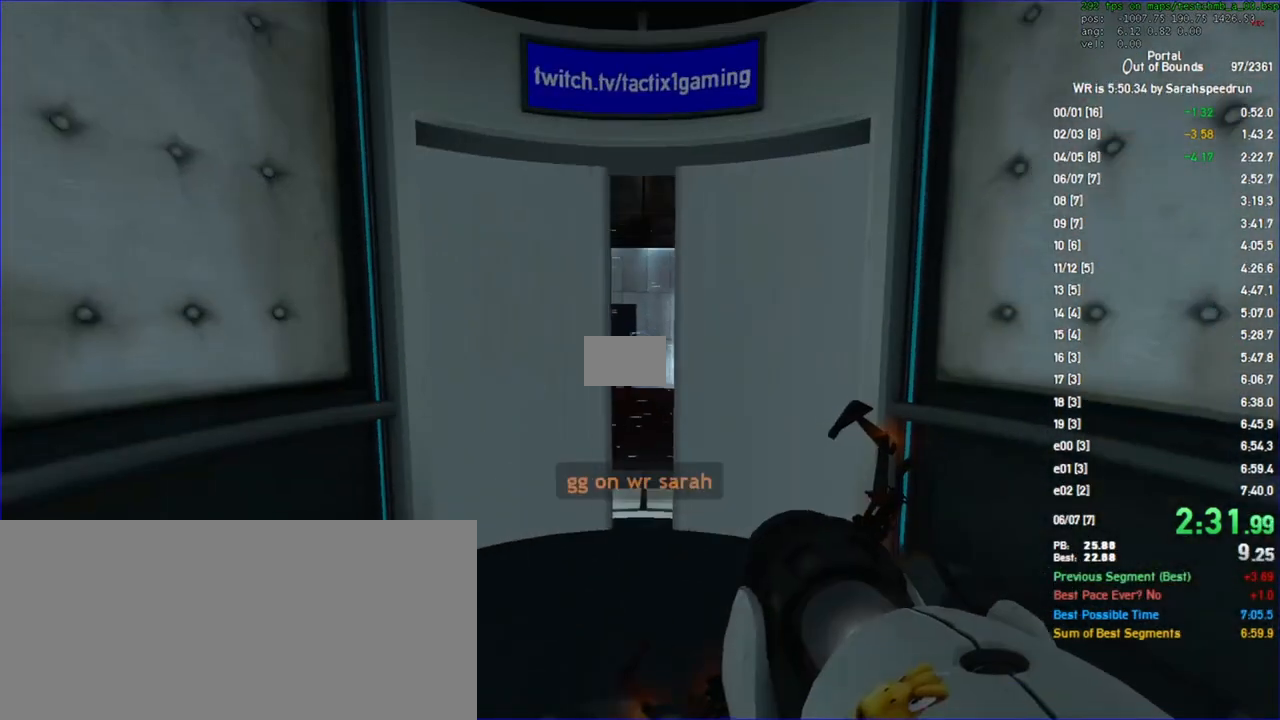
{"keys": [], "mouse": [], "events": [[267, "d", "down"], [267, "s", "down"], [300, "d", "up"], [300, "s", "up"]]}